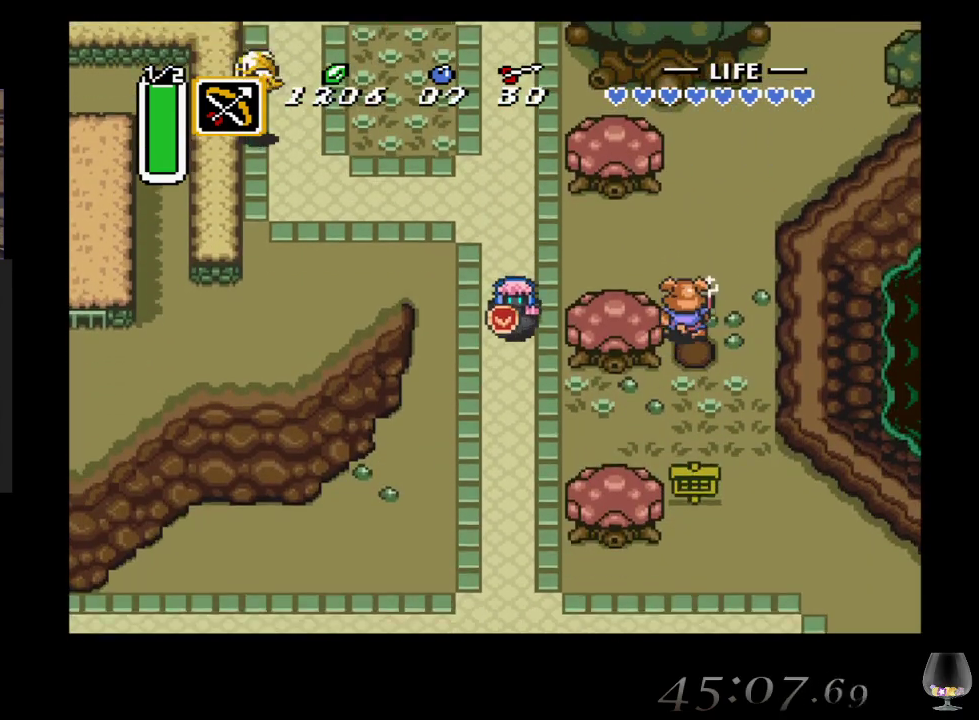
Gameplay with a controller (PlayStation layout); each line is a JSON object with the inputs held at the frame after it. "events" lists button and stick changes between this image and that frame as [ms after this image, input, new state], when the widget could be followed in between. Not read: L2 L3 R2 R3 right_stick.
{"buttons": [], "left_stick": "down", "events": []}
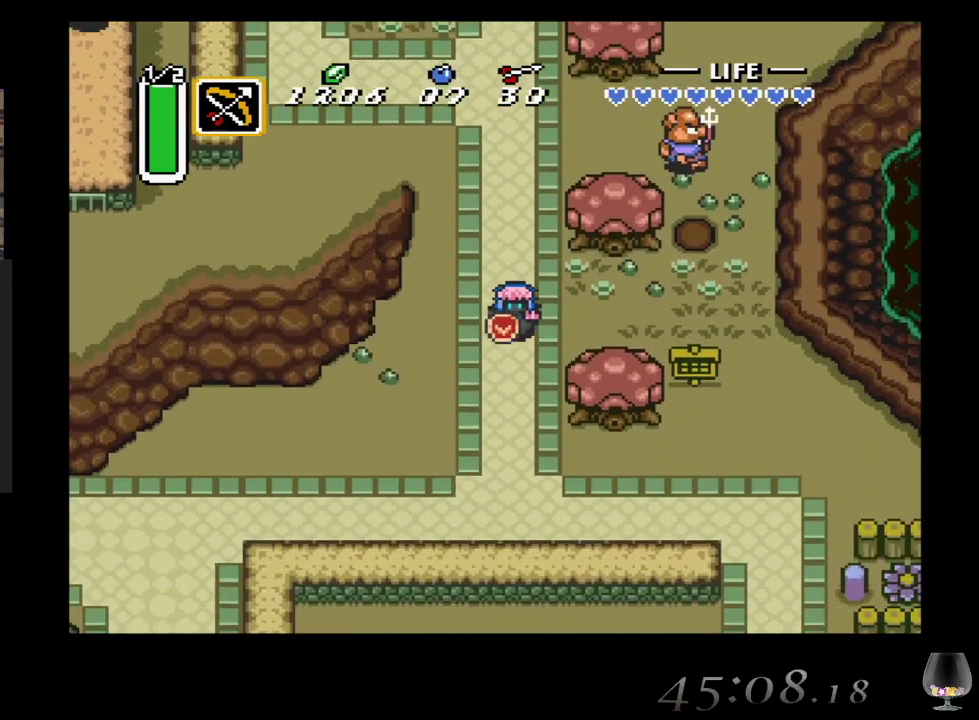
{"buttons": [], "left_stick": "down", "events": []}
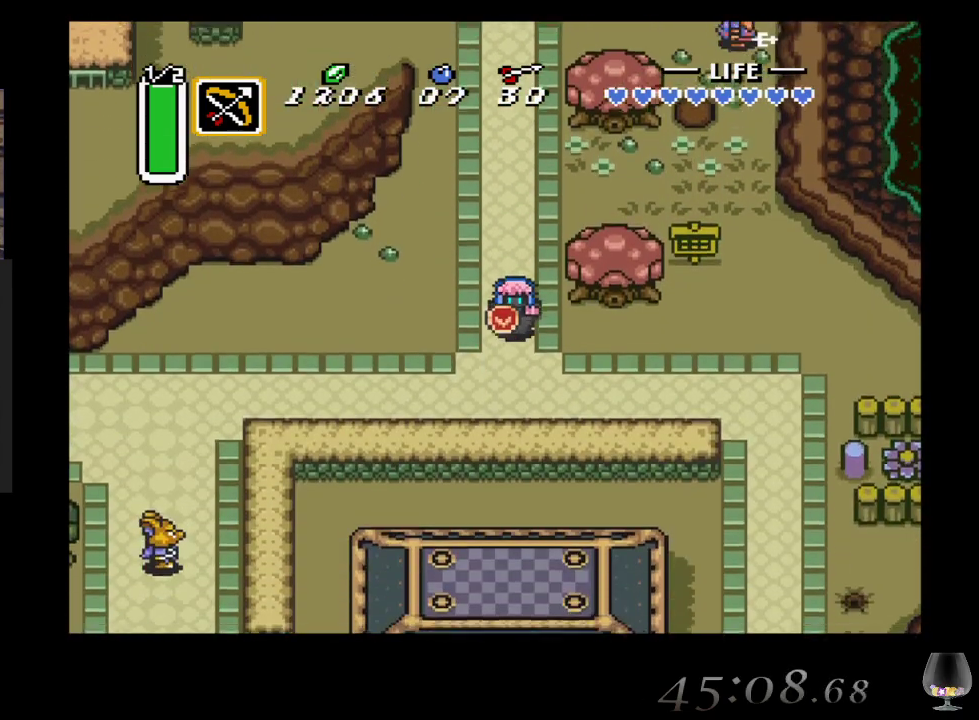
{"buttons": [], "left_stick": "right", "events": [[17, "left_stick", "down-right"], [350, "left_stick", "right"]]}
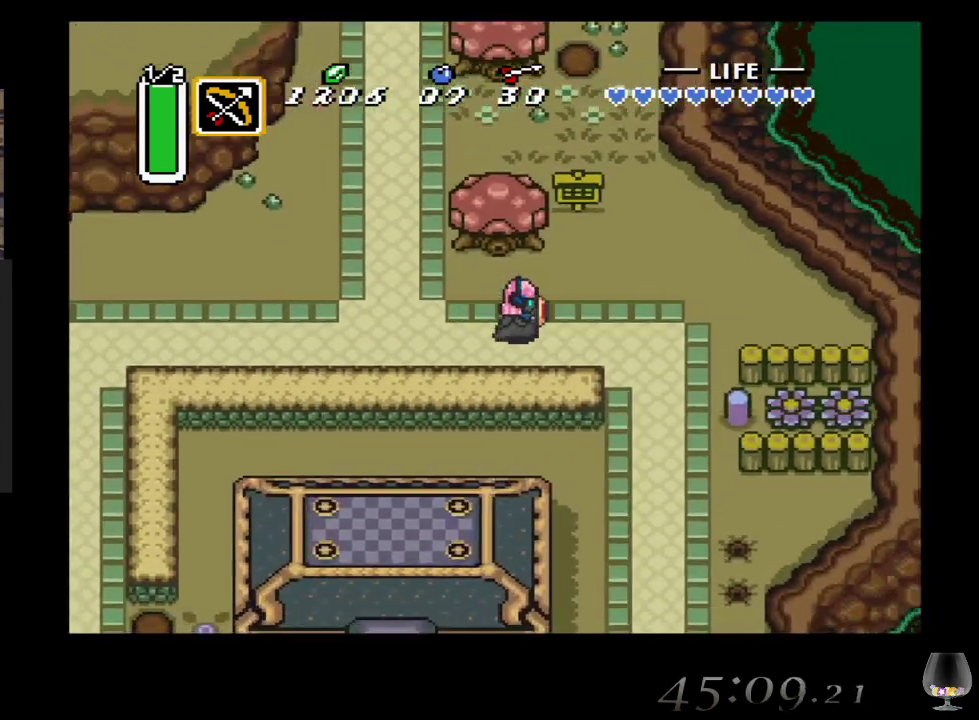
{"buttons": [], "left_stick": "down", "events": [[250, "left_stick", "down-right"], [400, "left_stick", "down"]]}
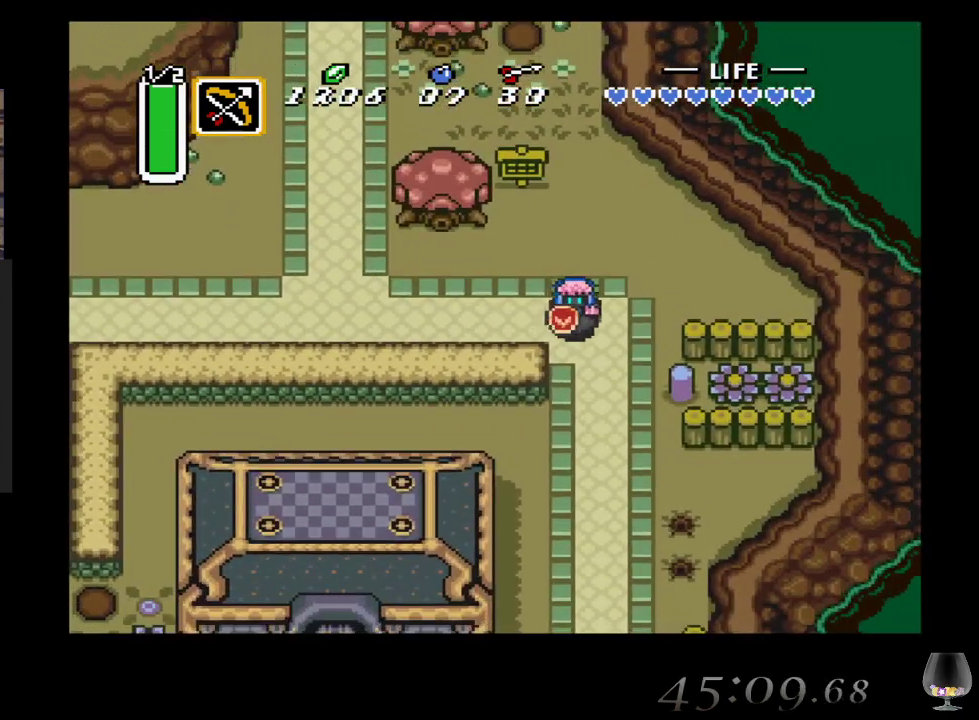
{"buttons": [], "left_stick": "down", "events": []}
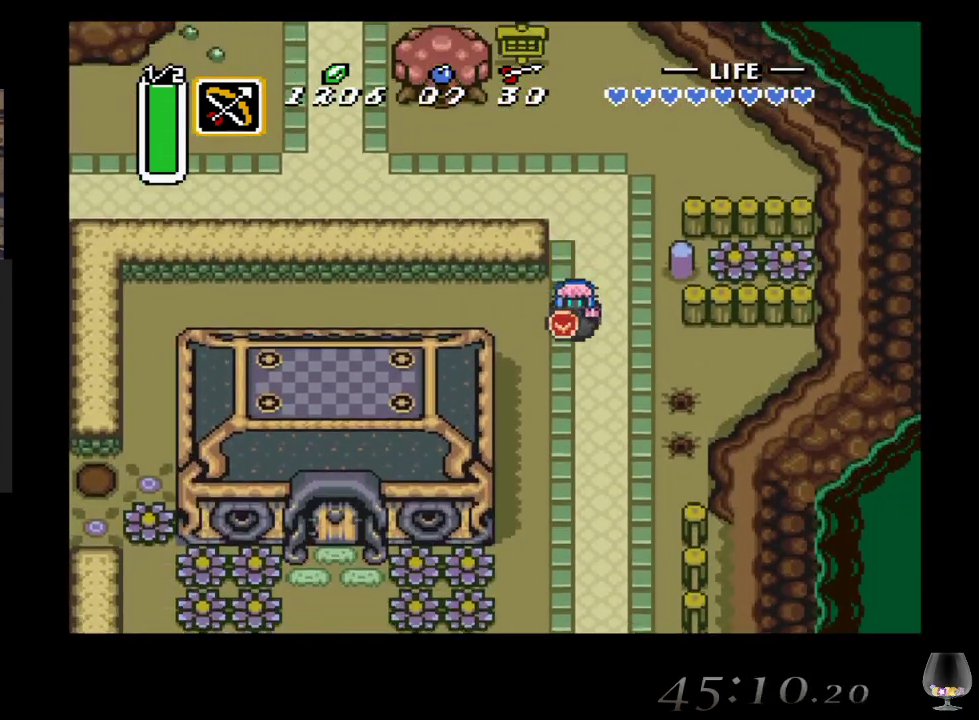
{"buttons": [], "left_stick": "down", "events": []}
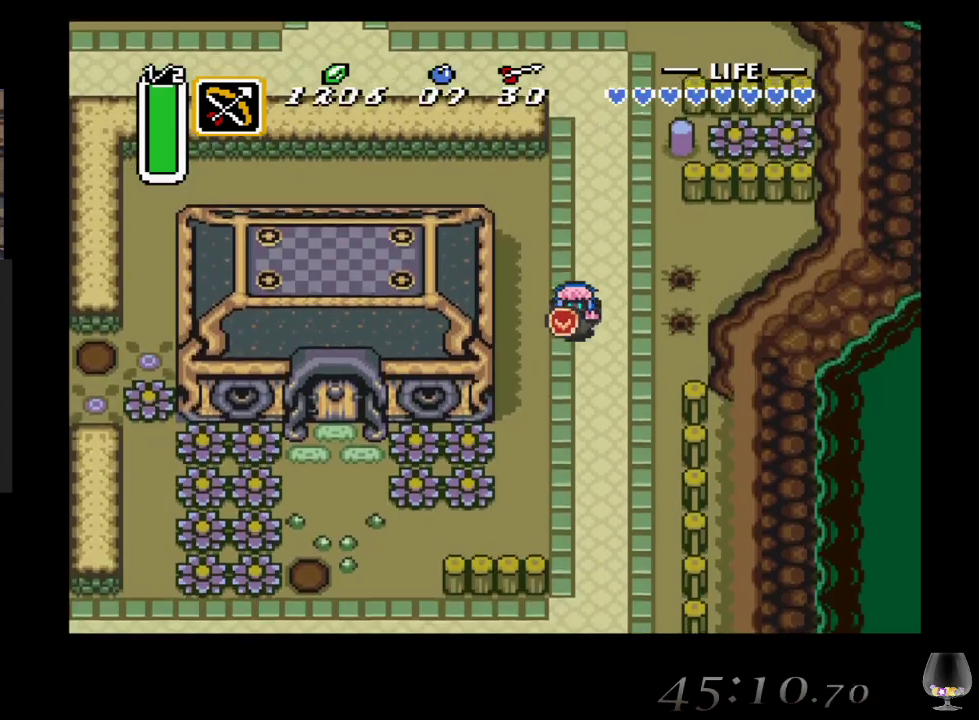
{"buttons": [], "left_stick": "down", "events": []}
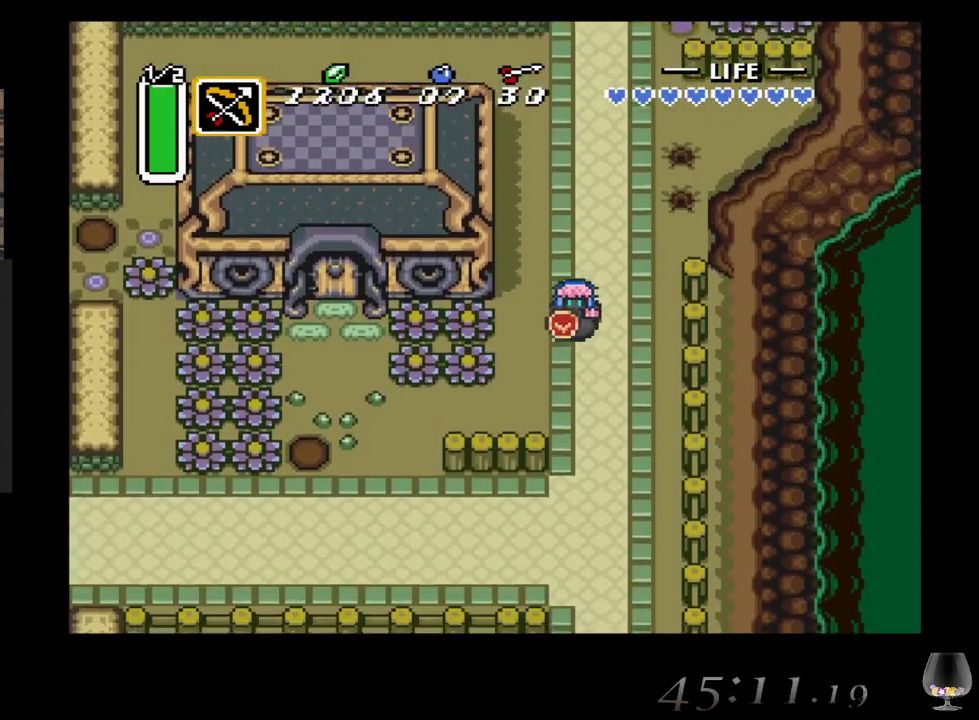
{"buttons": [], "left_stick": "down", "events": []}
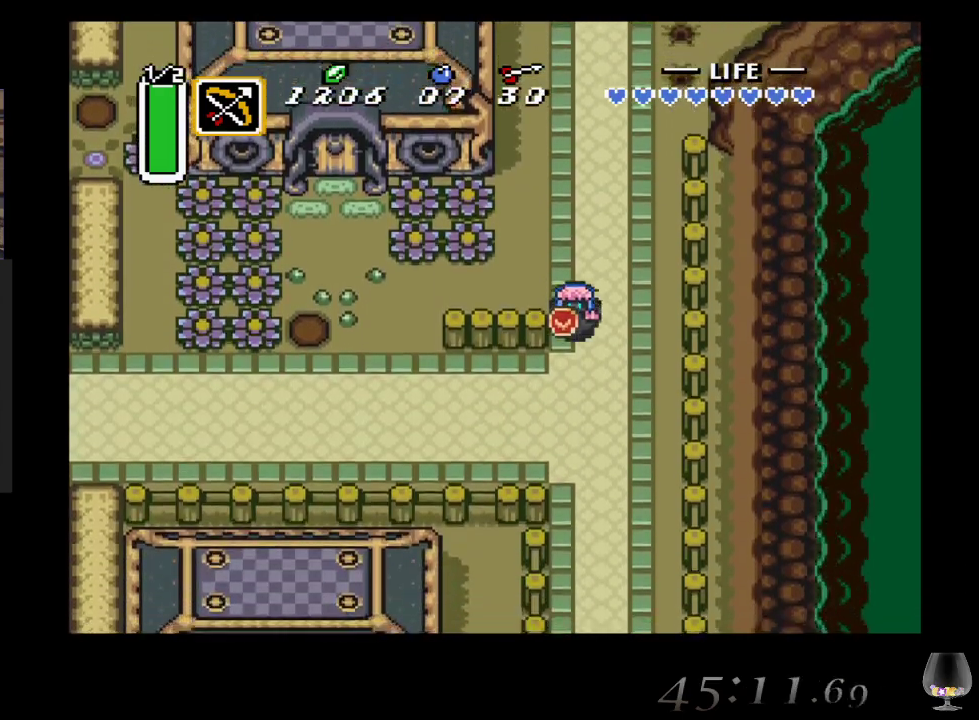
{"buttons": [], "left_stick": "down", "events": []}
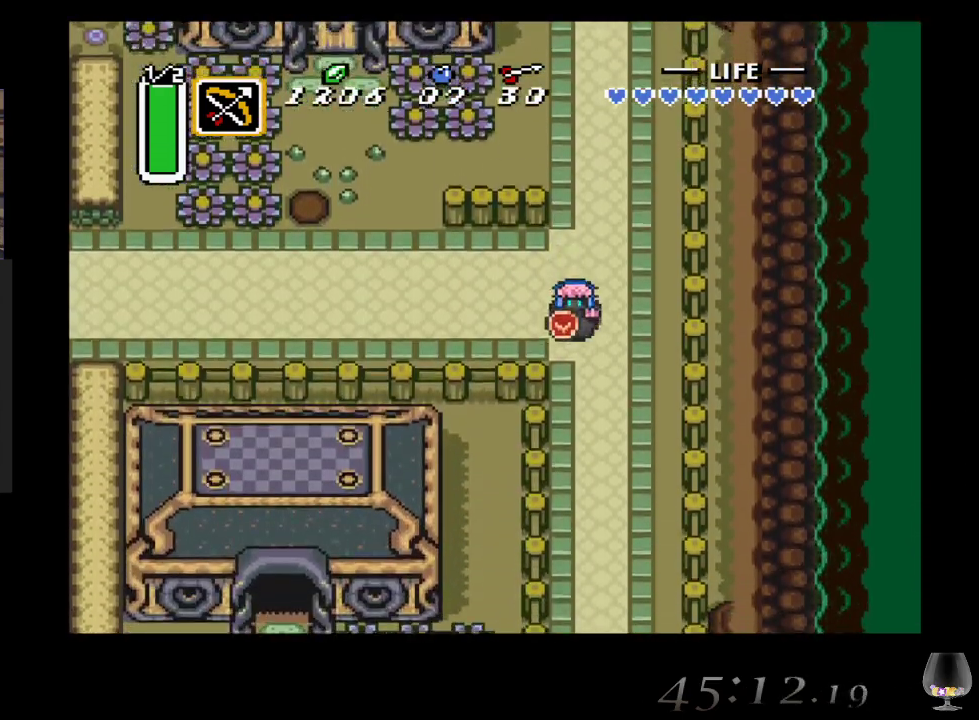
{"buttons": [], "left_stick": "down", "events": []}
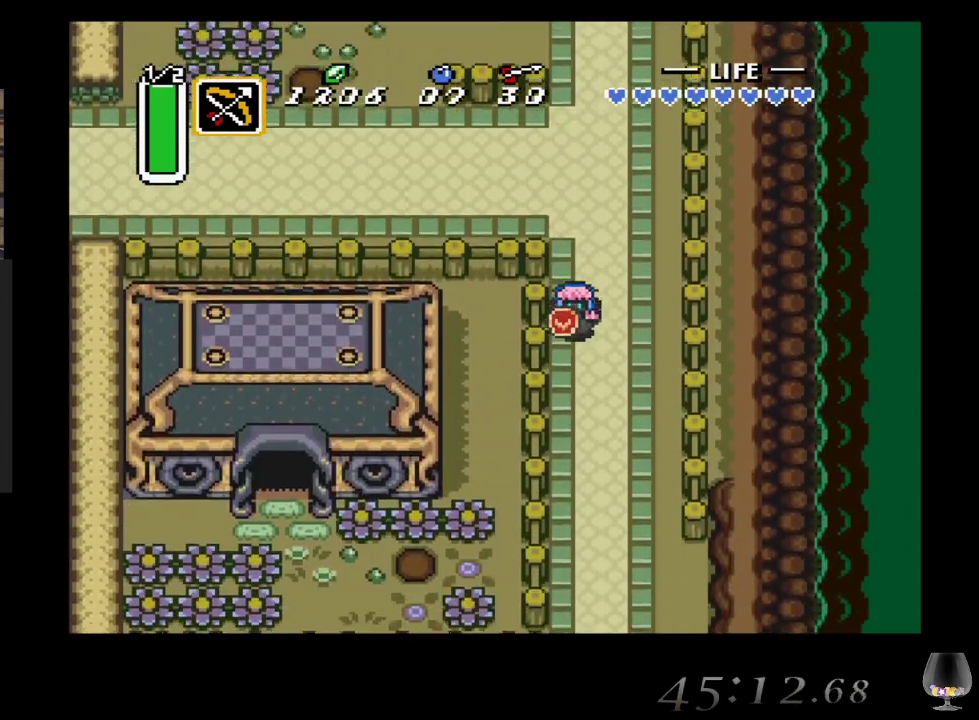
{"buttons": [], "left_stick": "down", "events": []}
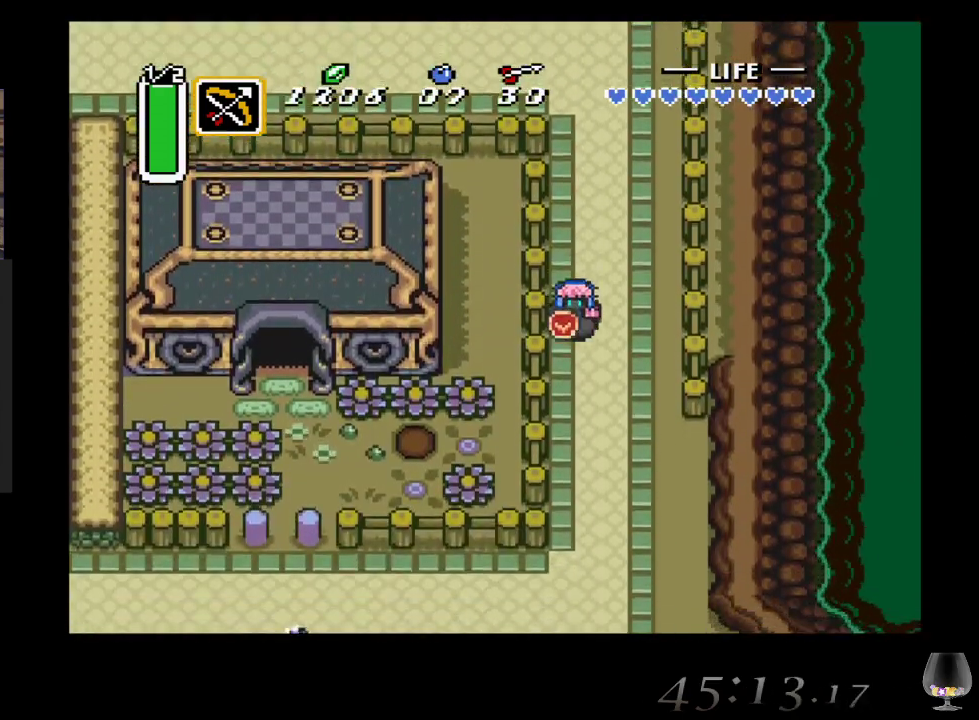
{"buttons": [], "left_stick": "down-right", "events": [[133, "left_stick", "down-right"]]}
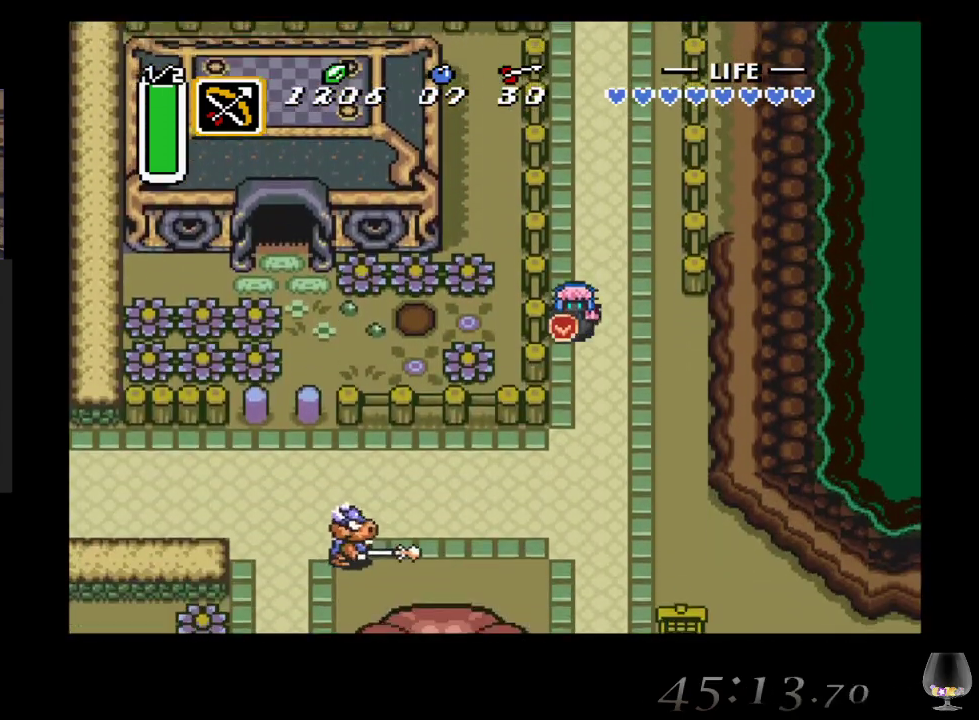
{"buttons": [], "left_stick": "down-right", "events": []}
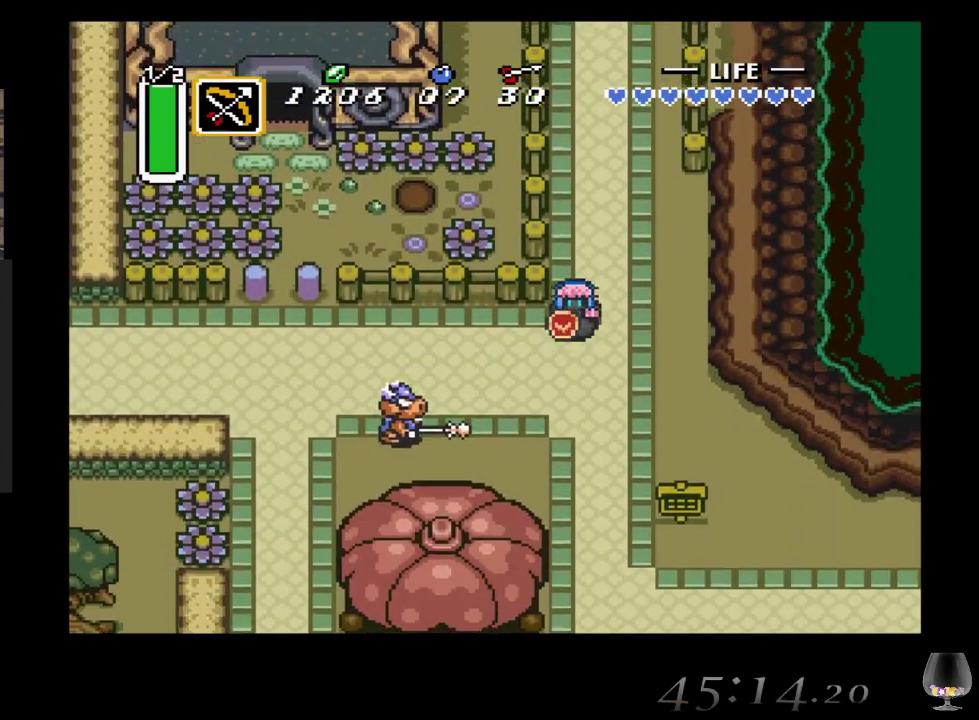
{"buttons": [], "left_stick": "down-right", "events": []}
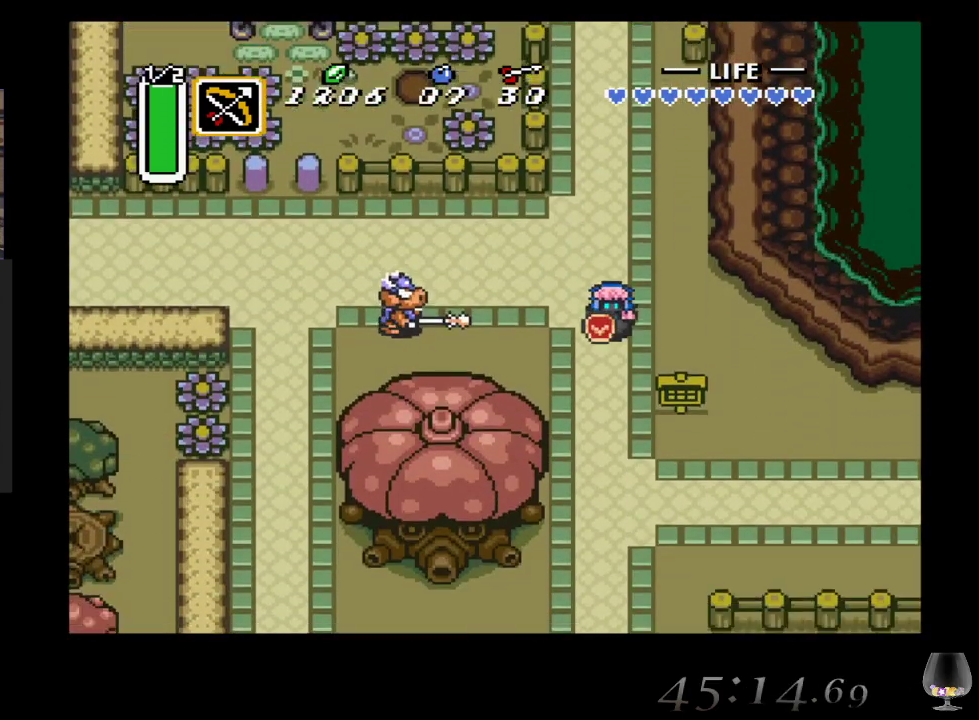
{"buttons": [], "left_stick": "down-right", "events": []}
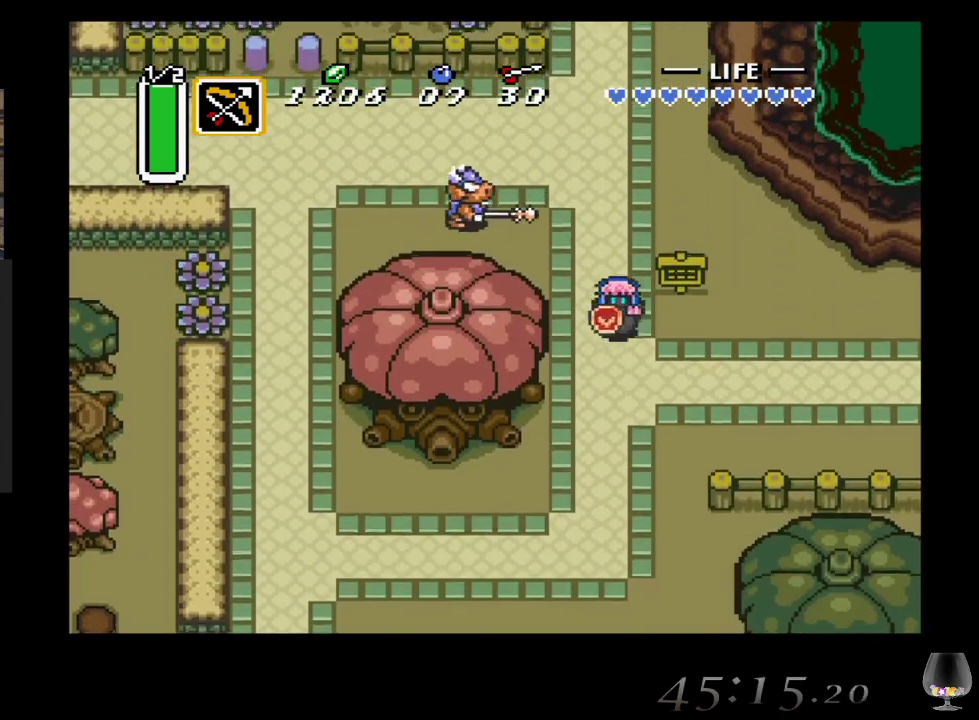
{"buttons": [], "left_stick": "right", "events": [[250, "left_stick", "right"]]}
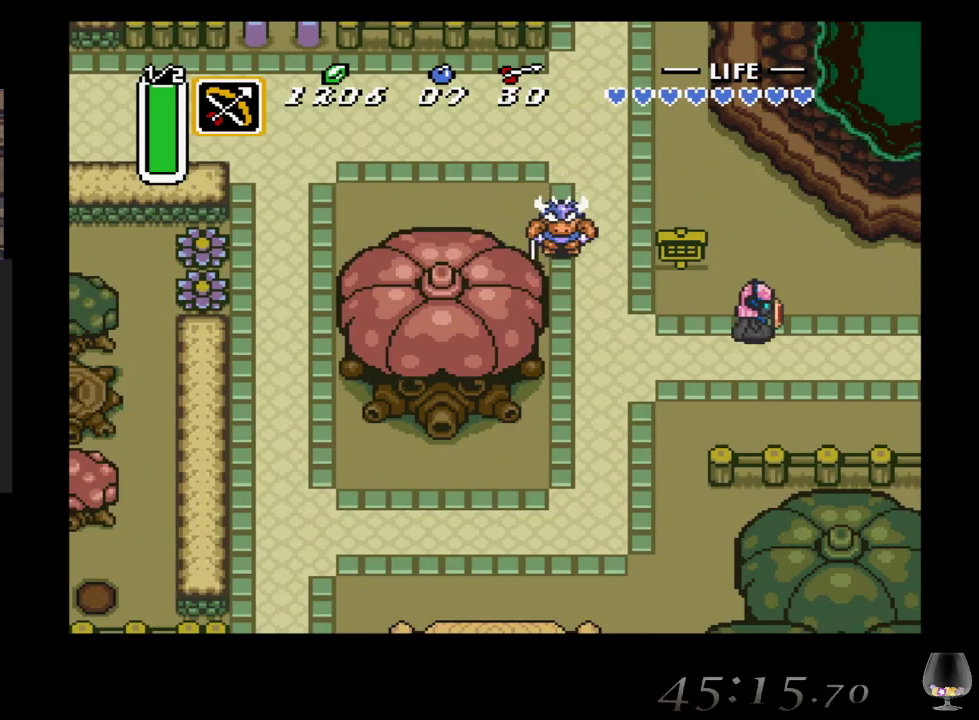
{"buttons": [], "left_stick": "right", "events": []}
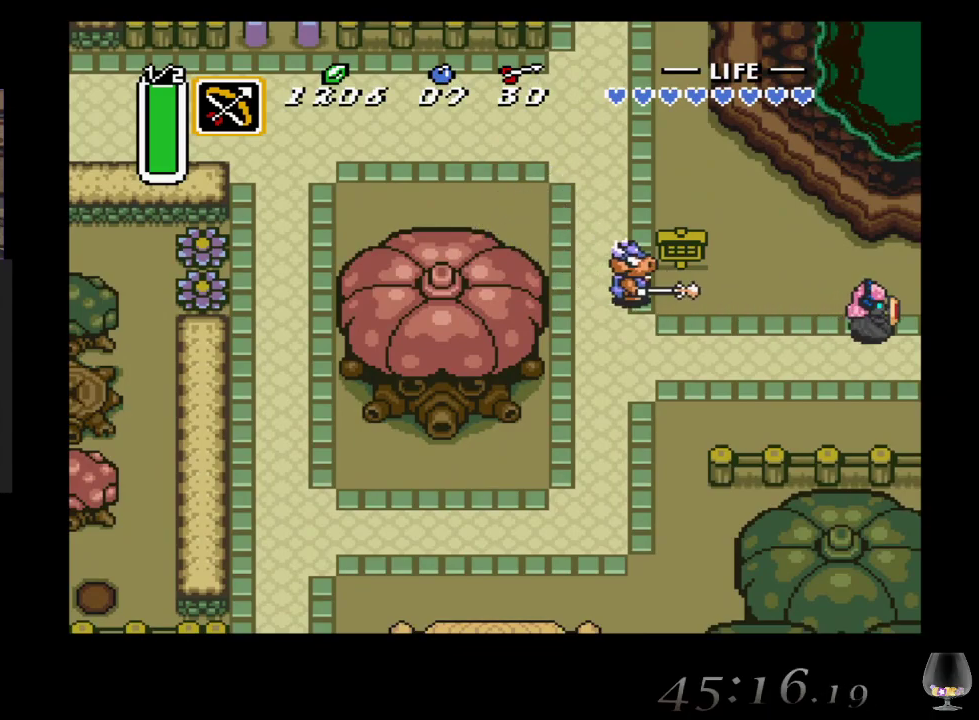
{"buttons": [], "left_stick": "center", "events": [[450, "left_stick", "center"]]}
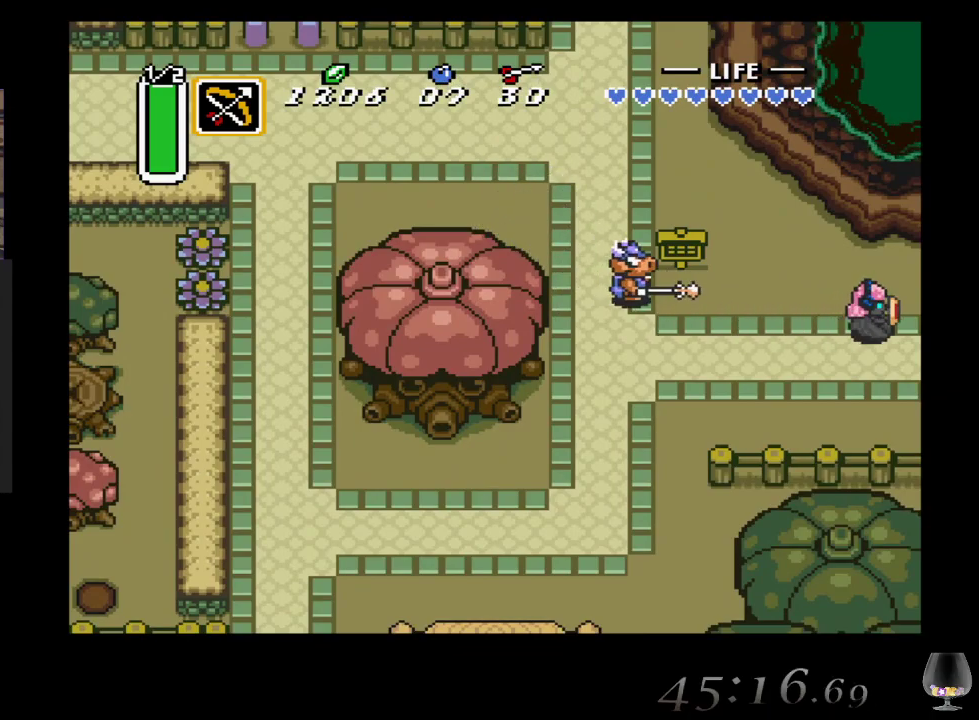
{"buttons": [], "left_stick": "center", "events": []}
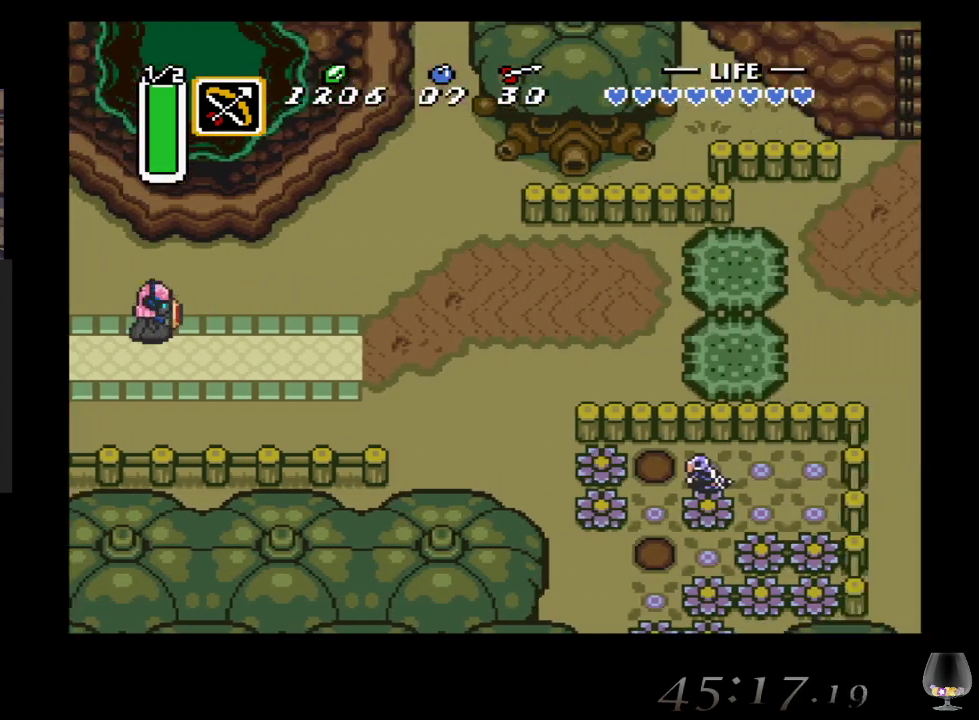
{"buttons": [], "left_stick": "right", "events": [[83, "left_stick", "down-right"], [267, "left_stick", "right"]]}
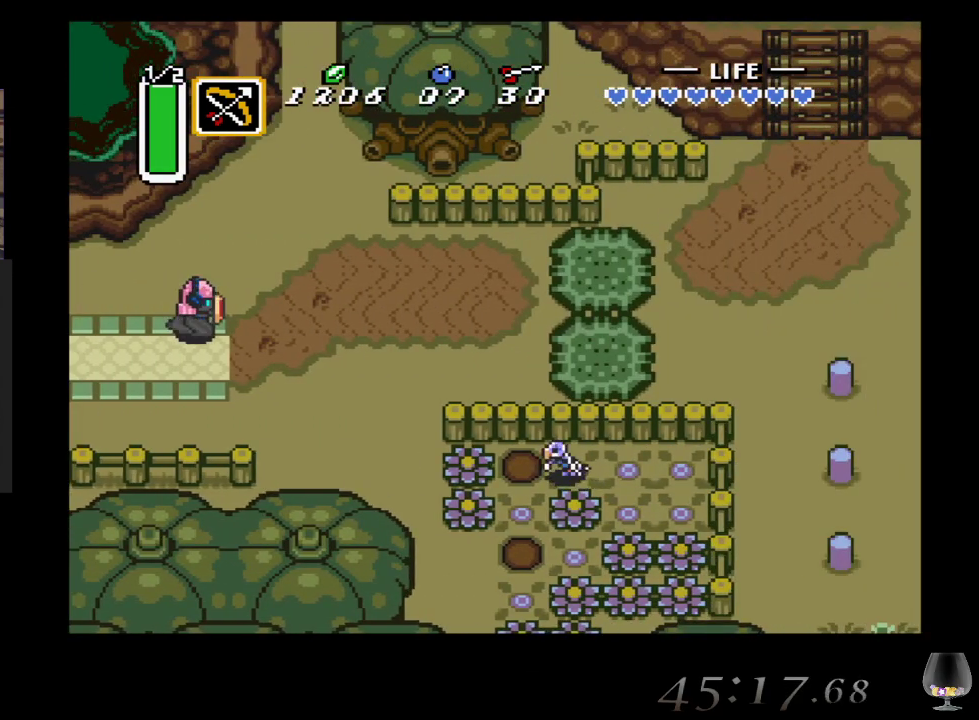
{"buttons": [], "left_stick": "up-right", "events": [[200, "left_stick", "up-right"]]}
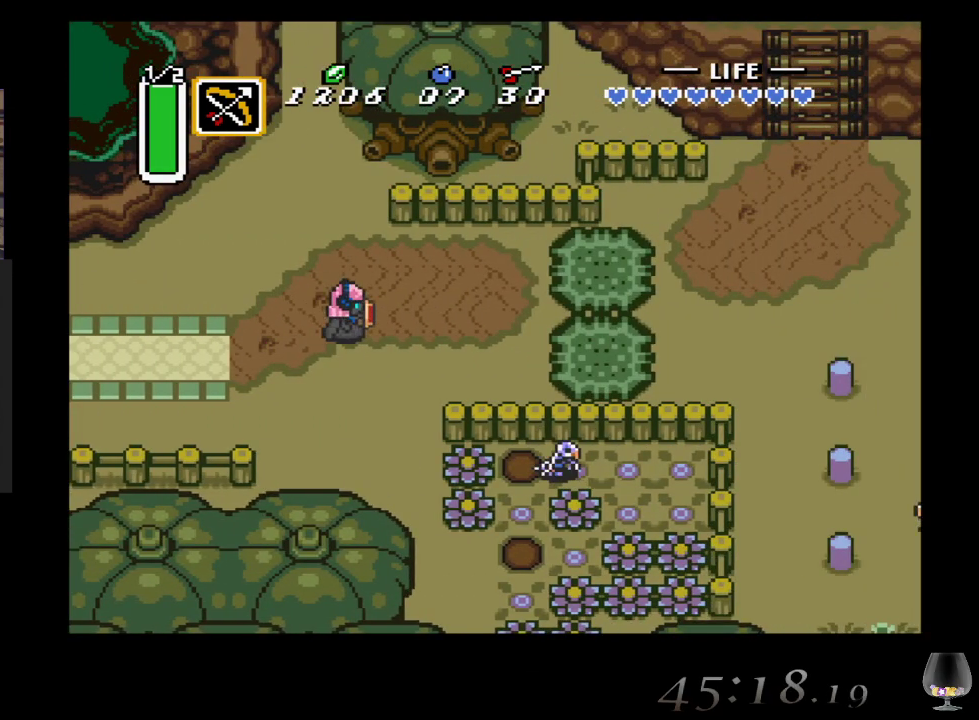
{"buttons": [], "left_stick": "up-right", "events": []}
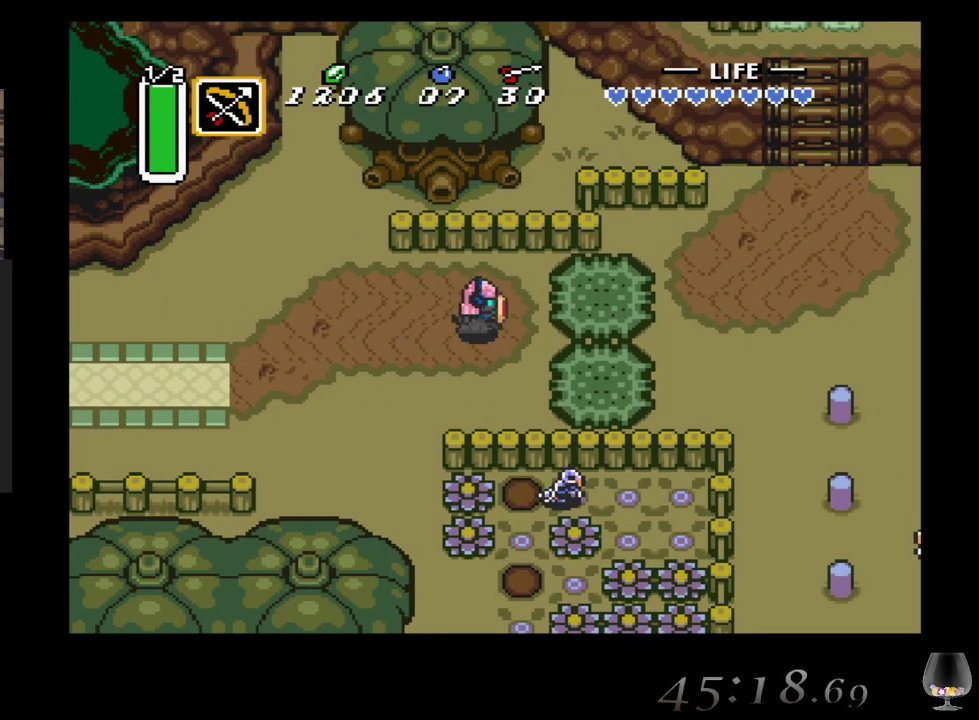
{"buttons": ["CIRCLE"], "left_stick": "right", "events": [[17, "left_stick", "right"], [233, "CIRCLE", "down"]]}
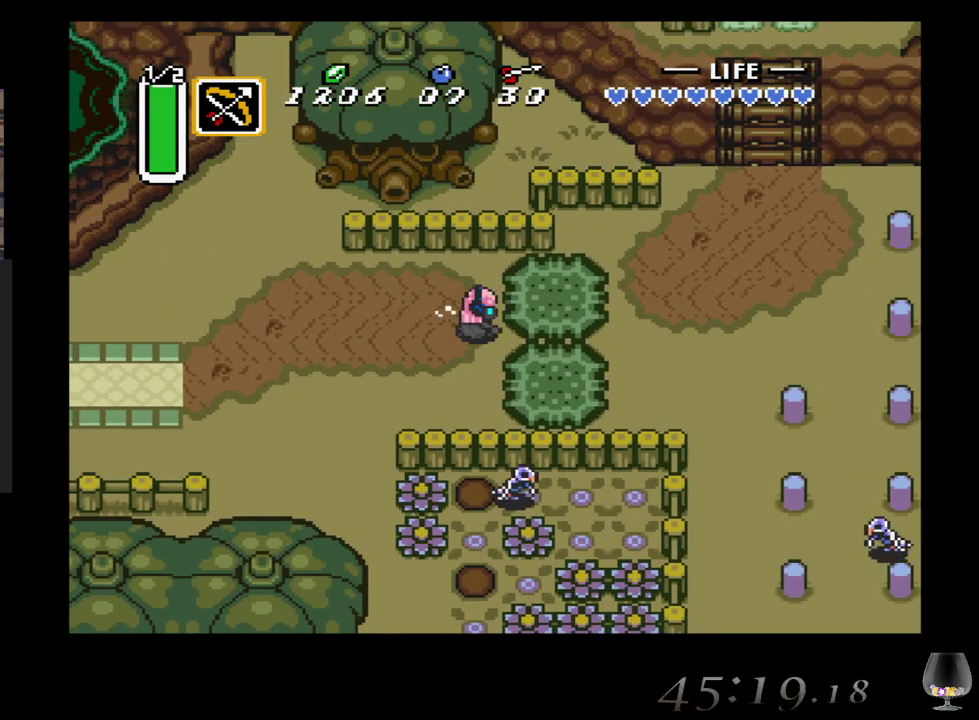
{"buttons": ["CIRCLE"], "left_stick": "right", "events": []}
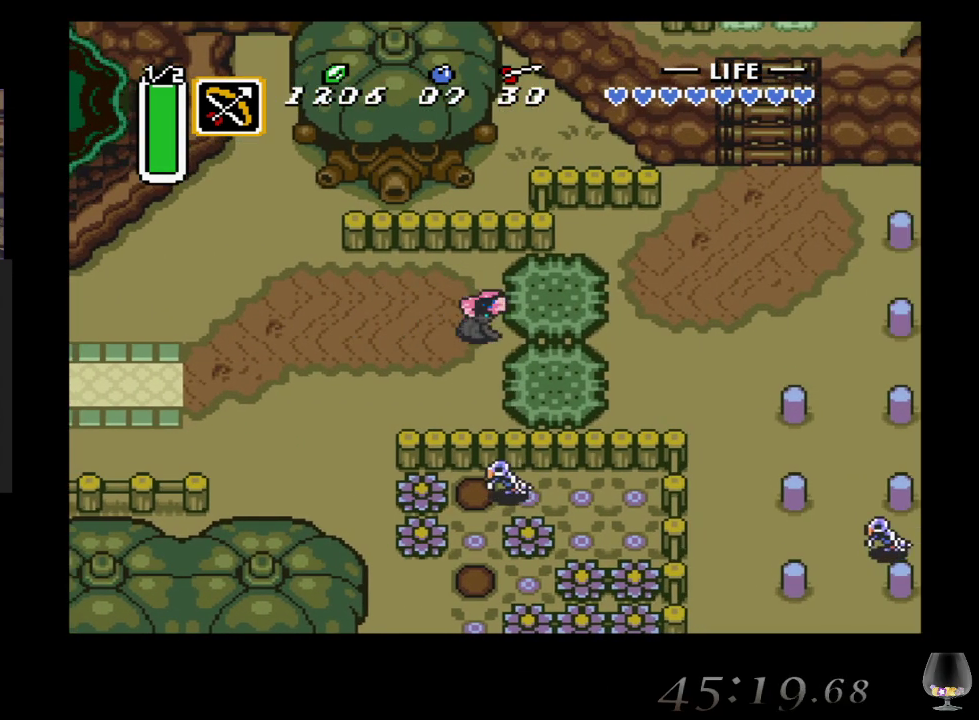
{"buttons": ["CIRCLE"], "left_stick": "right", "events": []}
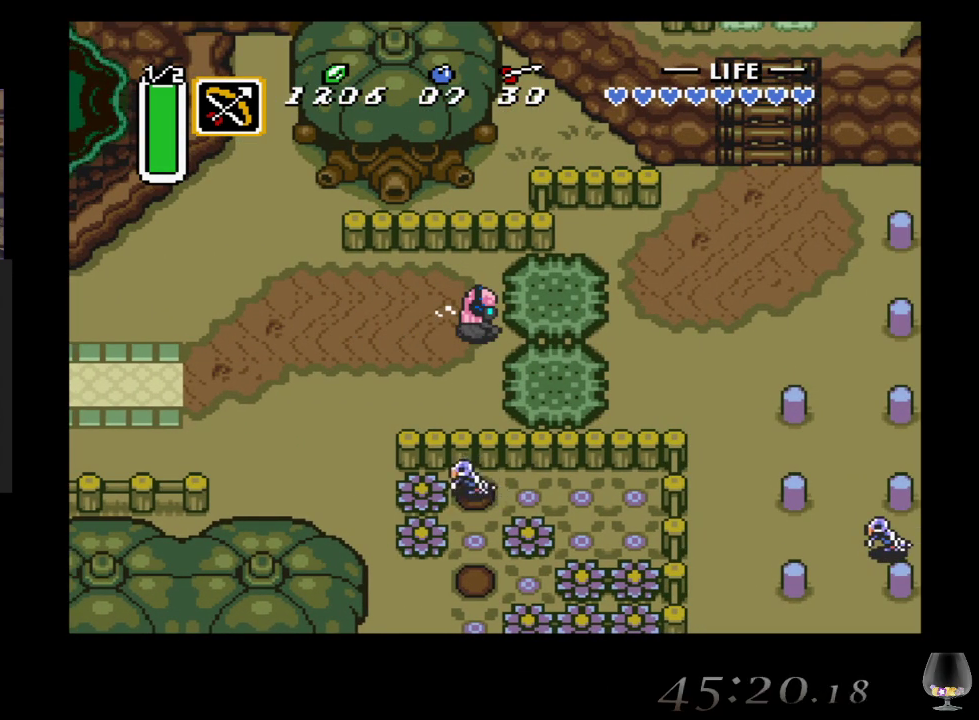
{"buttons": [], "left_stick": "right", "events": [[500, "CIRCLE", "up"]]}
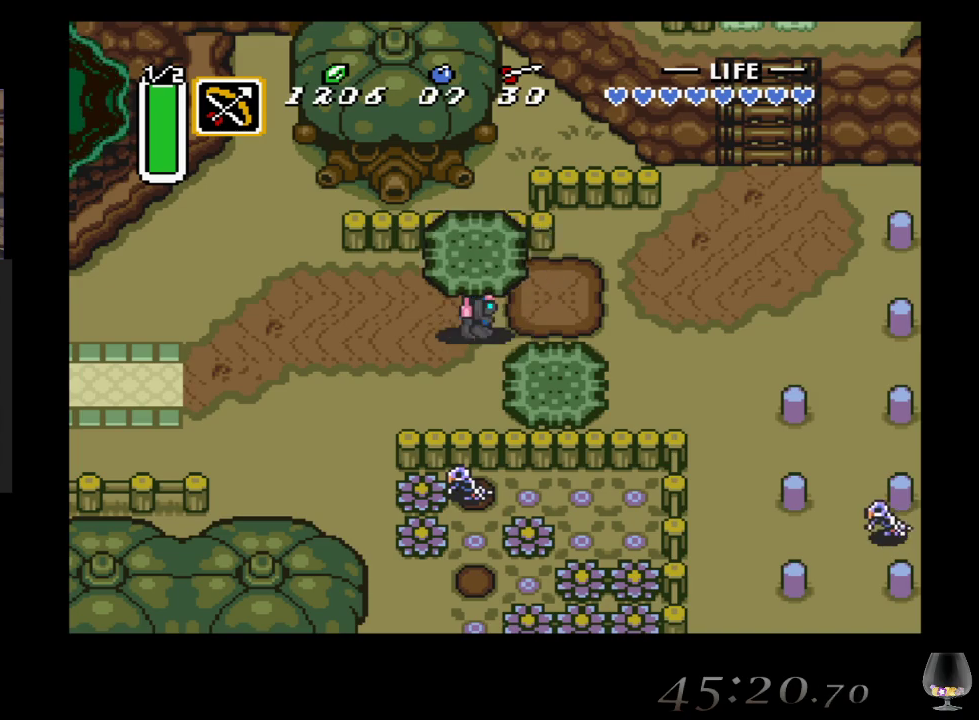
{"buttons": [], "left_stick": "right", "events": [[283, "CIRCLE", "down"], [483, "CIRCLE", "up"]]}
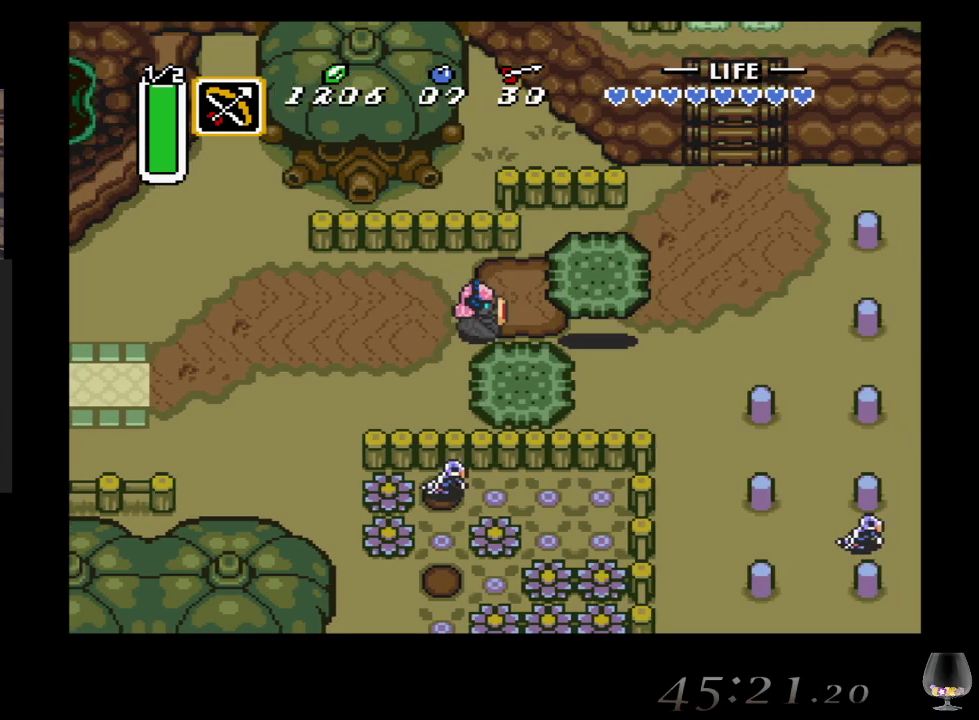
{"buttons": [], "left_stick": "up-right", "events": [[100, "left_stick", "up-right"]]}
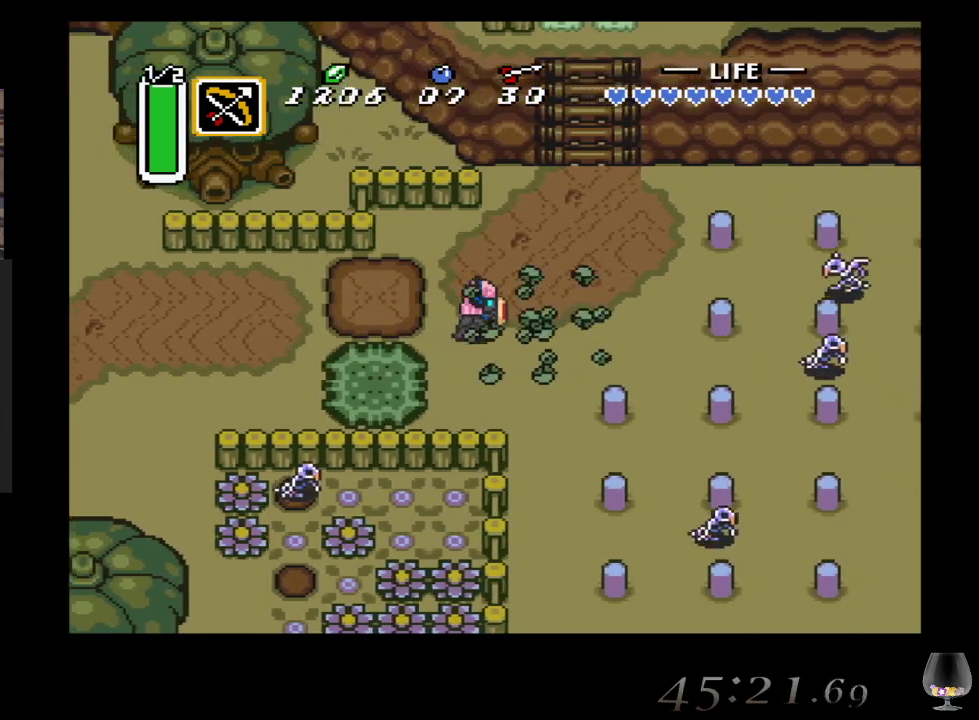
{"buttons": [], "left_stick": "up", "events": [[400, "left_stick", "up"]]}
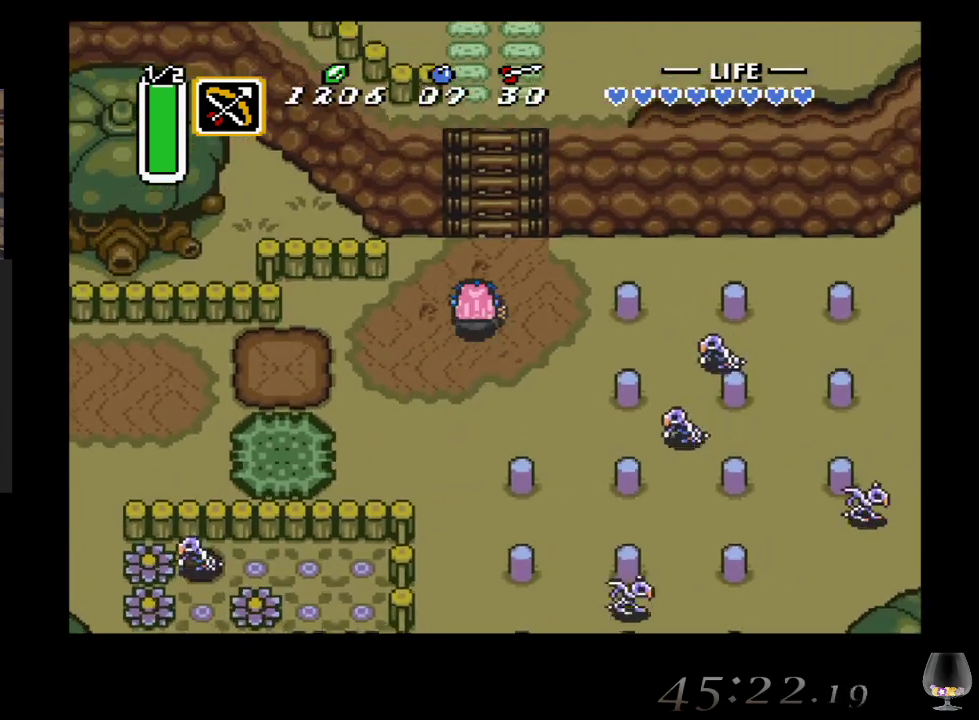
{"buttons": [], "left_stick": "up", "events": [[350, "left_stick", "up-right"], [483, "left_stick", "up"]]}